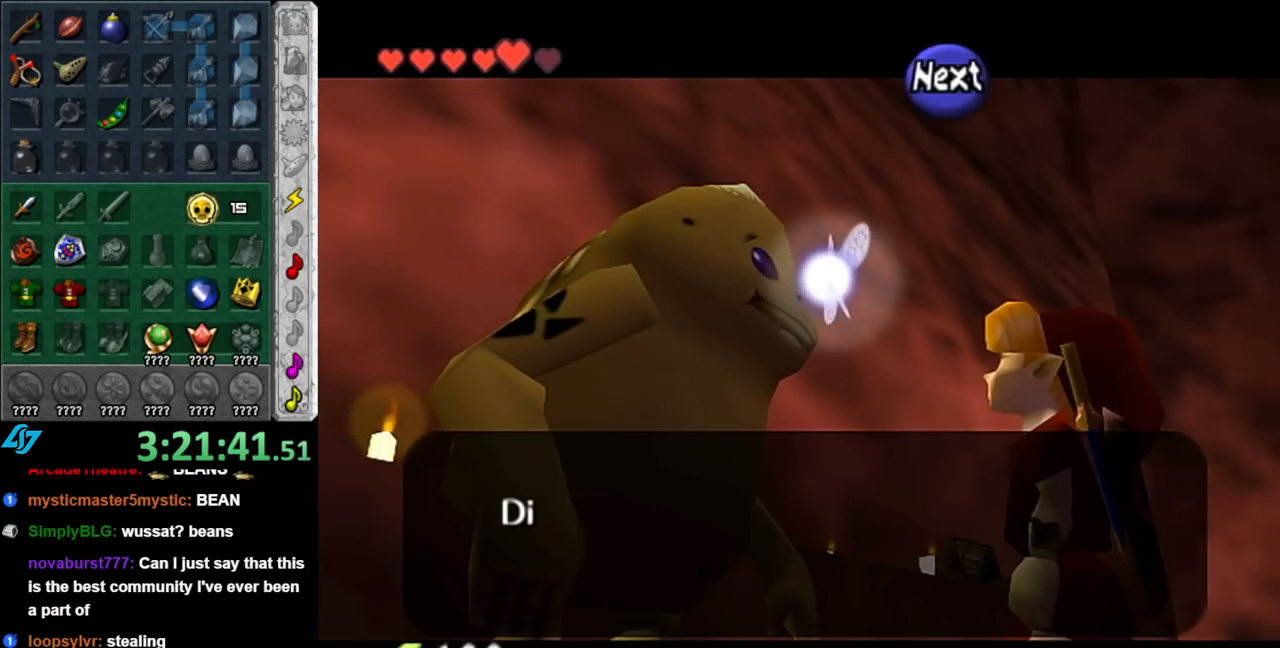
Gameplay with a controller (Nintendo layout); each line is a JSON object with the inputs held at the frame after it. "events" lists button and stick changes between this image and that frame as [ms after this image, input, new state], when the widget could be followed in between. Not read: L2 L3 R2 R3.
{"buttons": [], "left_stick": "center", "right_stick": "center", "events": [[67, "B", "down"], [150, "B", "up"]]}
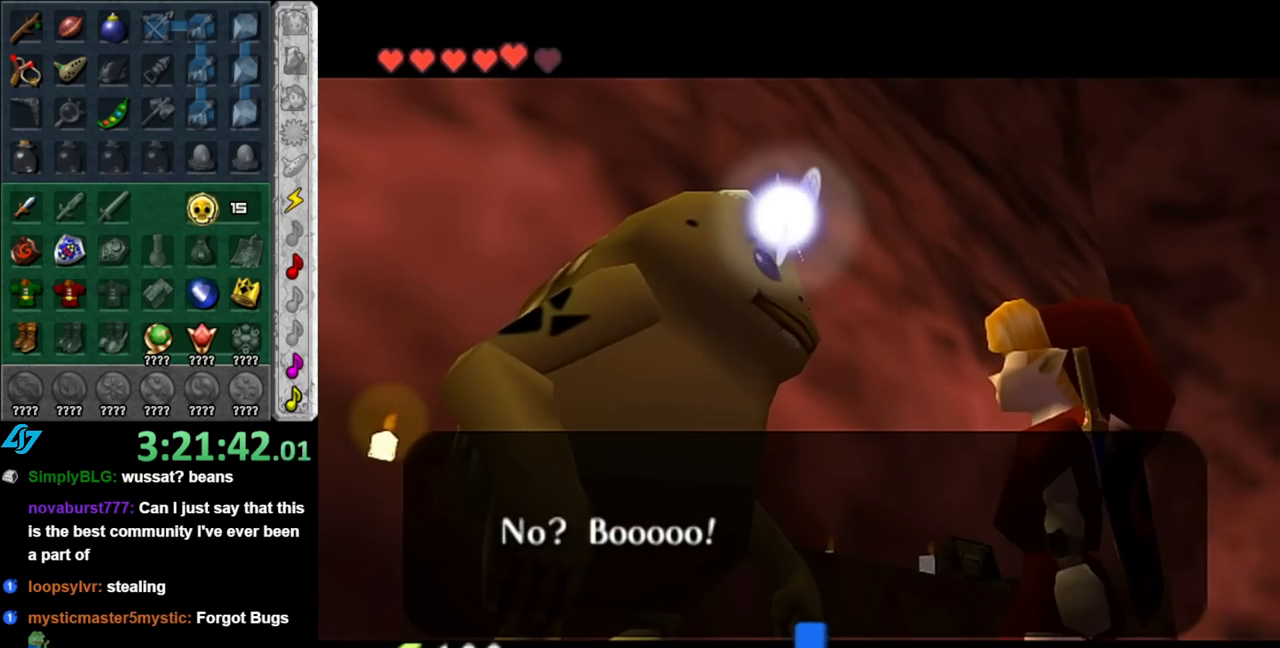
{"buttons": [], "left_stick": "center", "right_stick": "center", "events": [[250, "A", "down"], [350, "A", "up"]]}
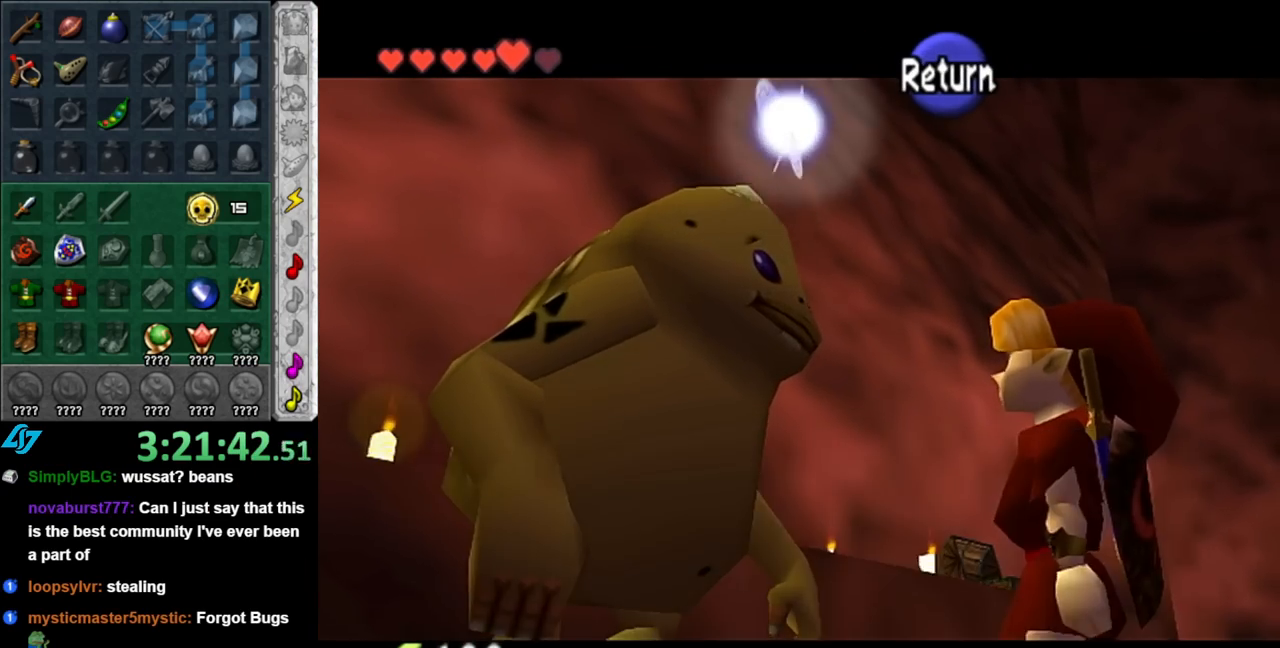
{"buttons": ["A"], "left_stick": "center", "right_stick": "center", "events": [[250, "left_stick", "left"], [283, "A", "down"], [367, "A", "up"], [400, "left_stick", "center"], [467, "A", "down"]]}
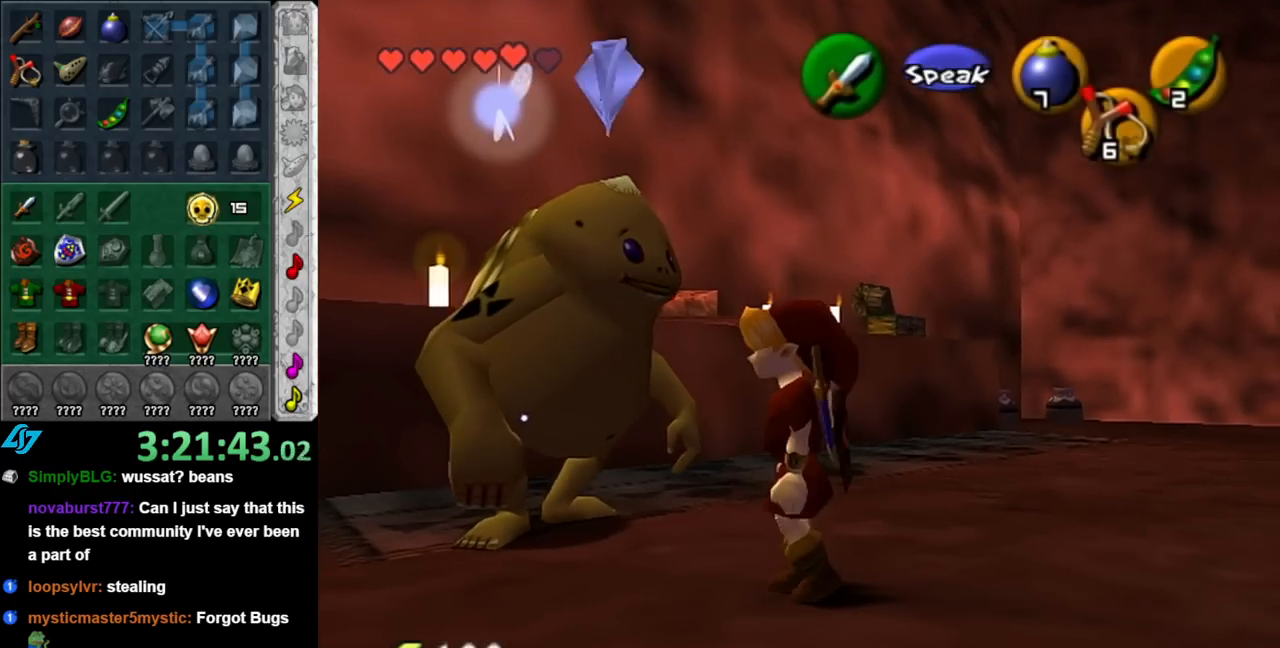
{"buttons": [], "left_stick": "center", "right_stick": "center", "events": [[33, "A", "up"], [100, "A", "down"], [150, "A", "up"], [250, "A", "down"], [317, "A", "up"]]}
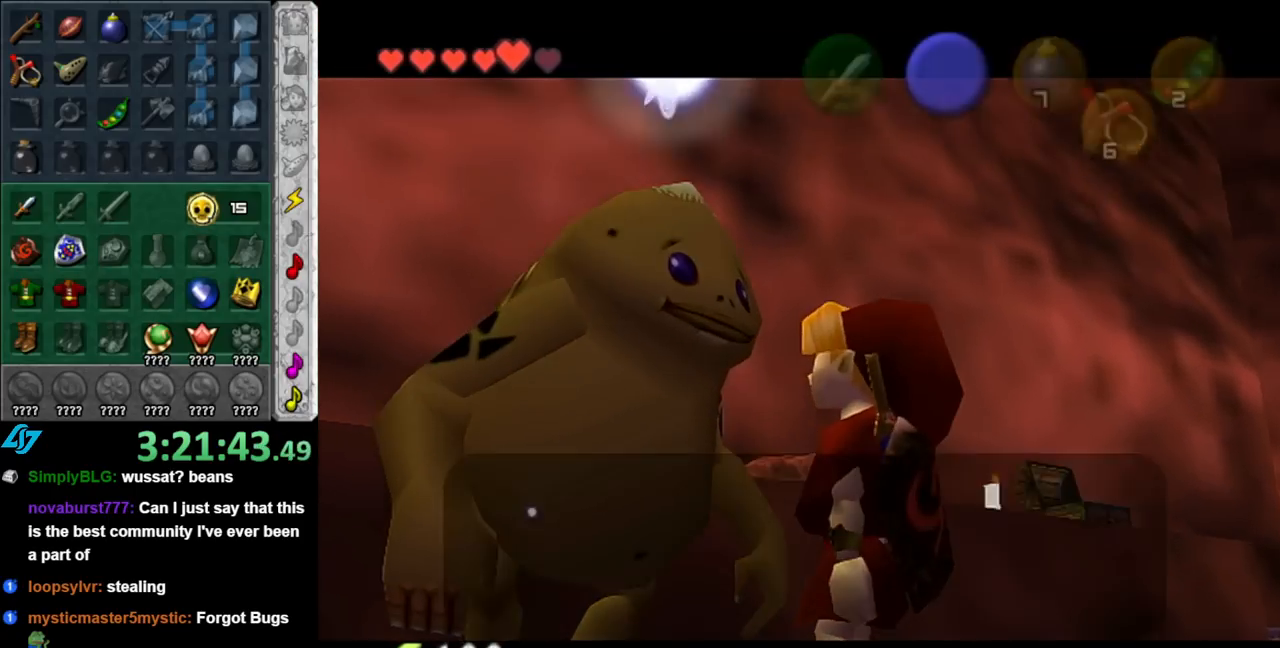
{"buttons": ["A"], "left_stick": "center", "right_stick": "center", "events": [[400, "A", "down"]]}
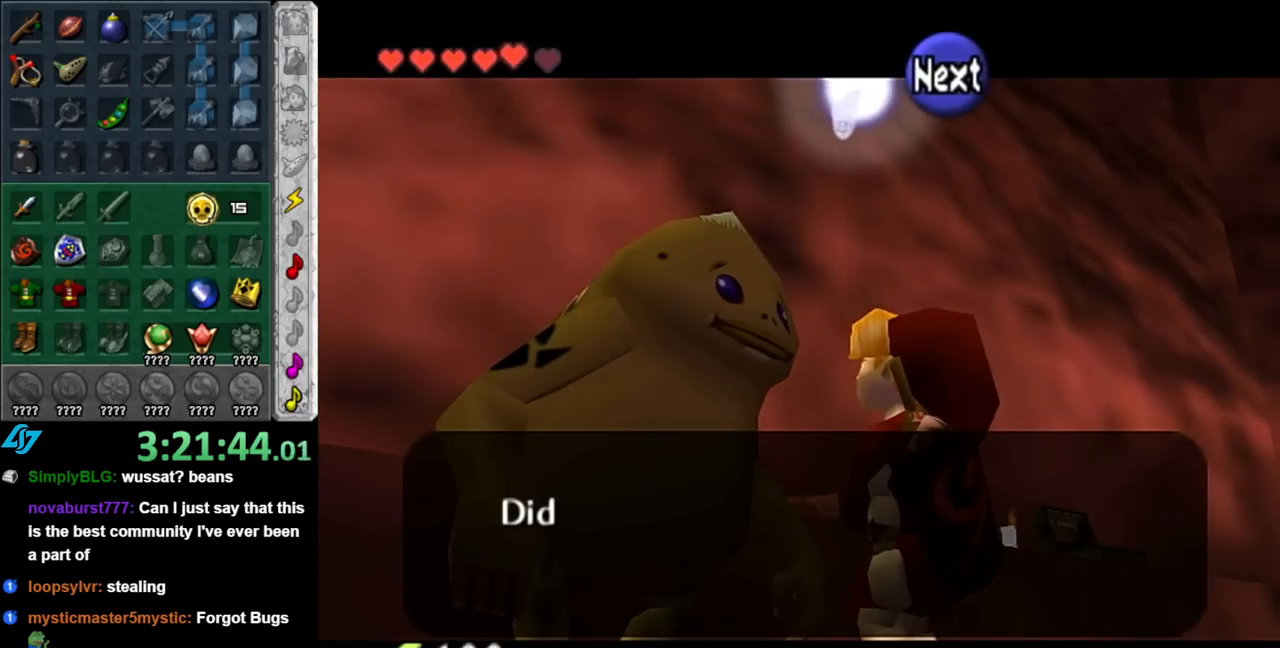
{"buttons": ["A"], "left_stick": "center", "right_stick": "center", "events": [[67, "A", "up"], [500, "A", "down"]]}
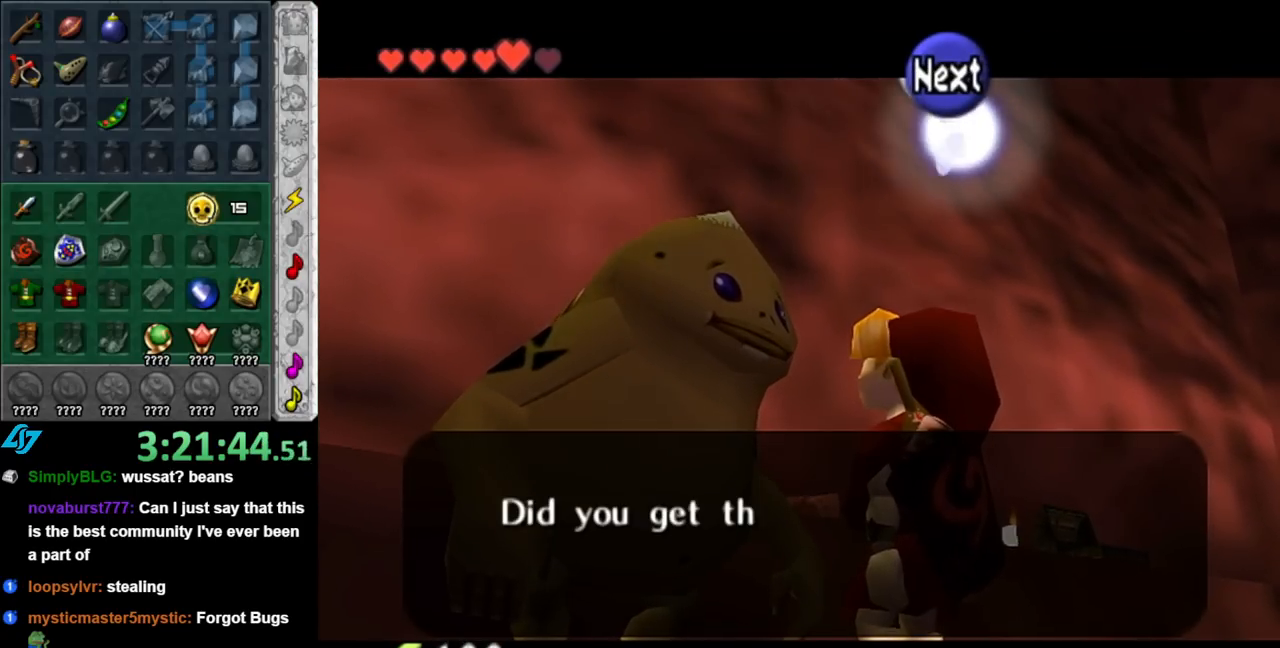
{"buttons": [], "left_stick": "center", "right_stick": "center", "events": [[100, "A", "up"]]}
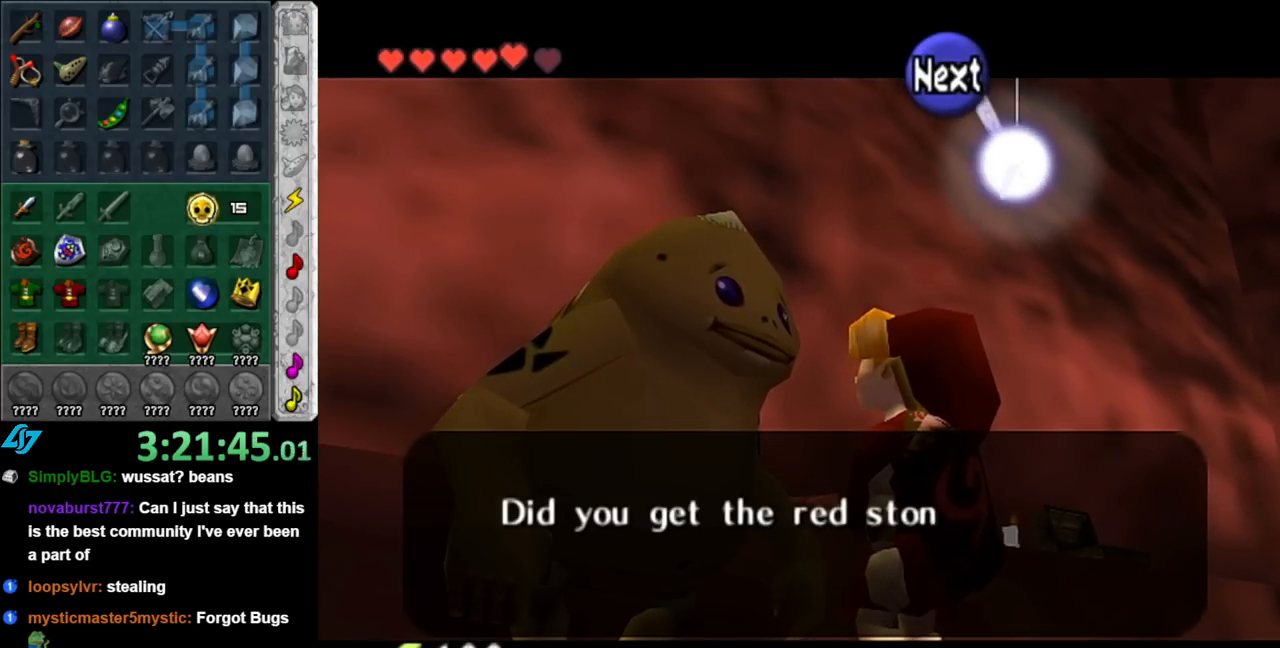
{"buttons": [], "left_stick": "center", "right_stick": "center", "events": []}
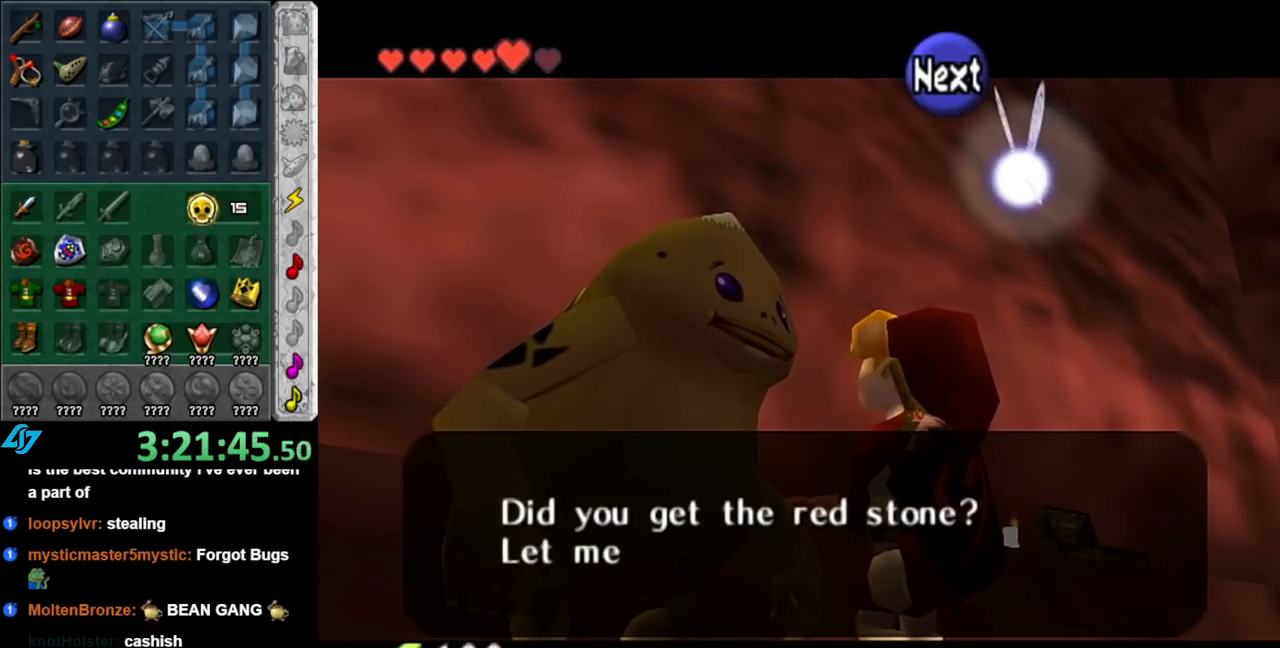
{"buttons": [], "left_stick": "center", "right_stick": "center", "events": [[183, "A", "down"], [317, "A", "up"]]}
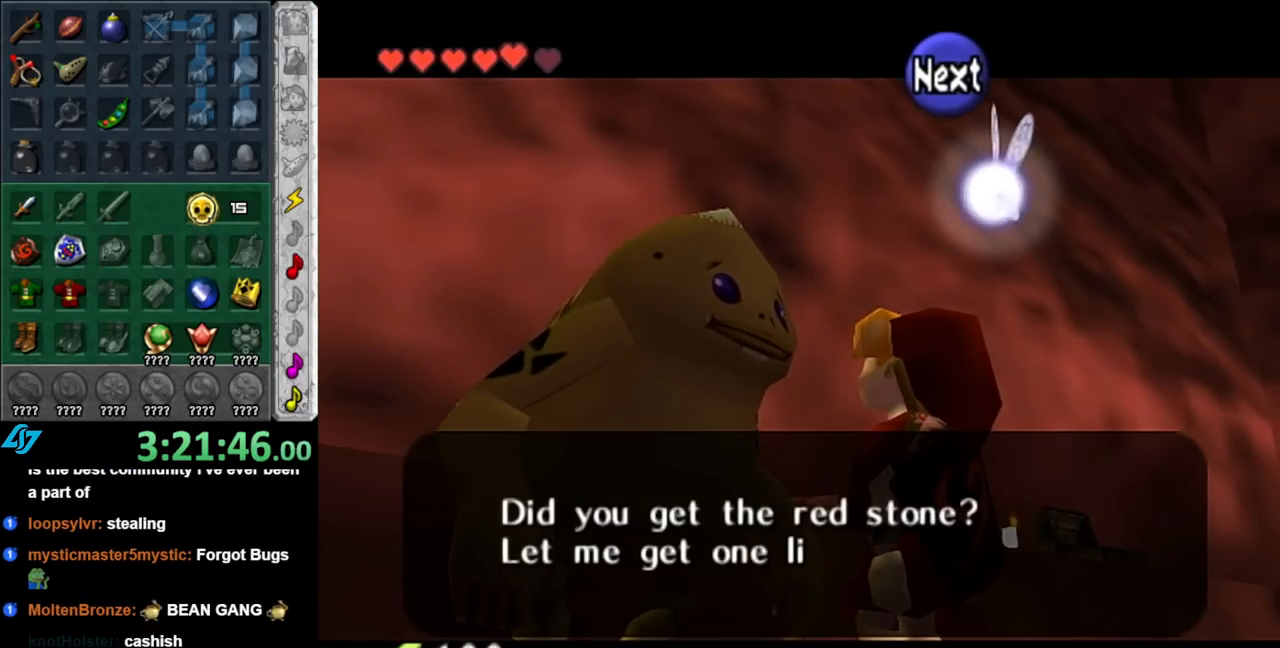
{"buttons": ["A"], "left_stick": "center", "right_stick": "center", "events": [[117, "A", "down"], [217, "A", "up"], [400, "A", "down"]]}
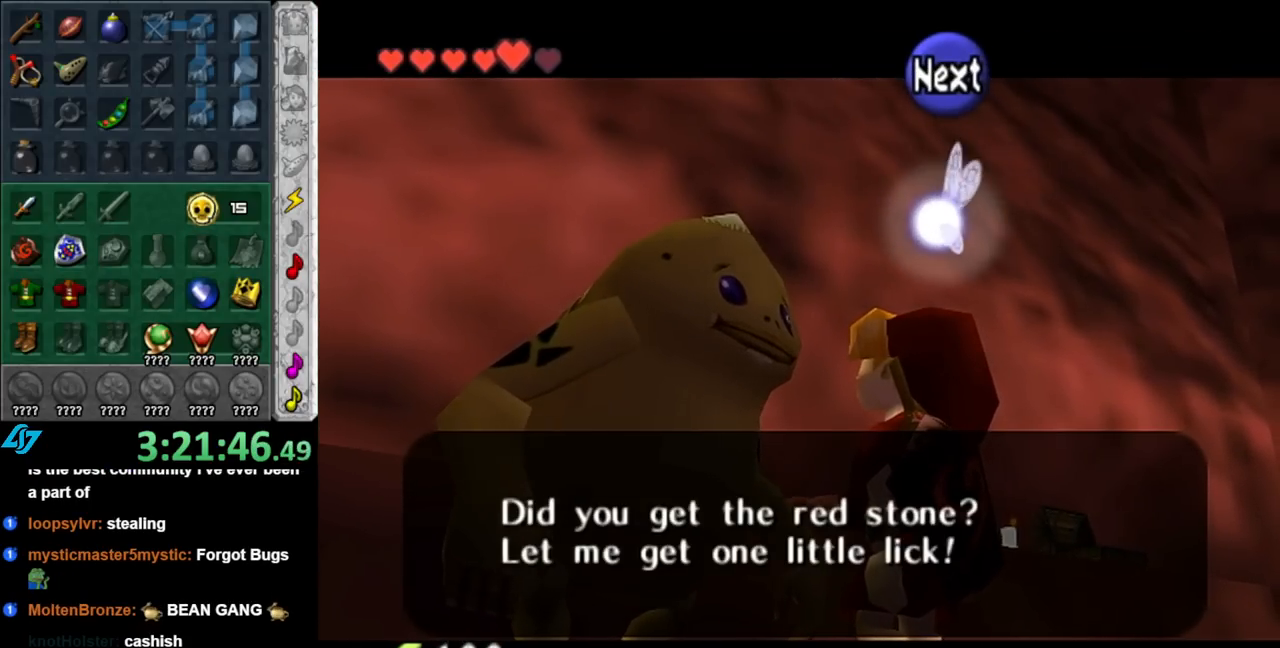
{"buttons": [], "left_stick": "center", "right_stick": "center", "events": [[33, "A", "up"], [150, "A", "down"], [283, "A", "up"]]}
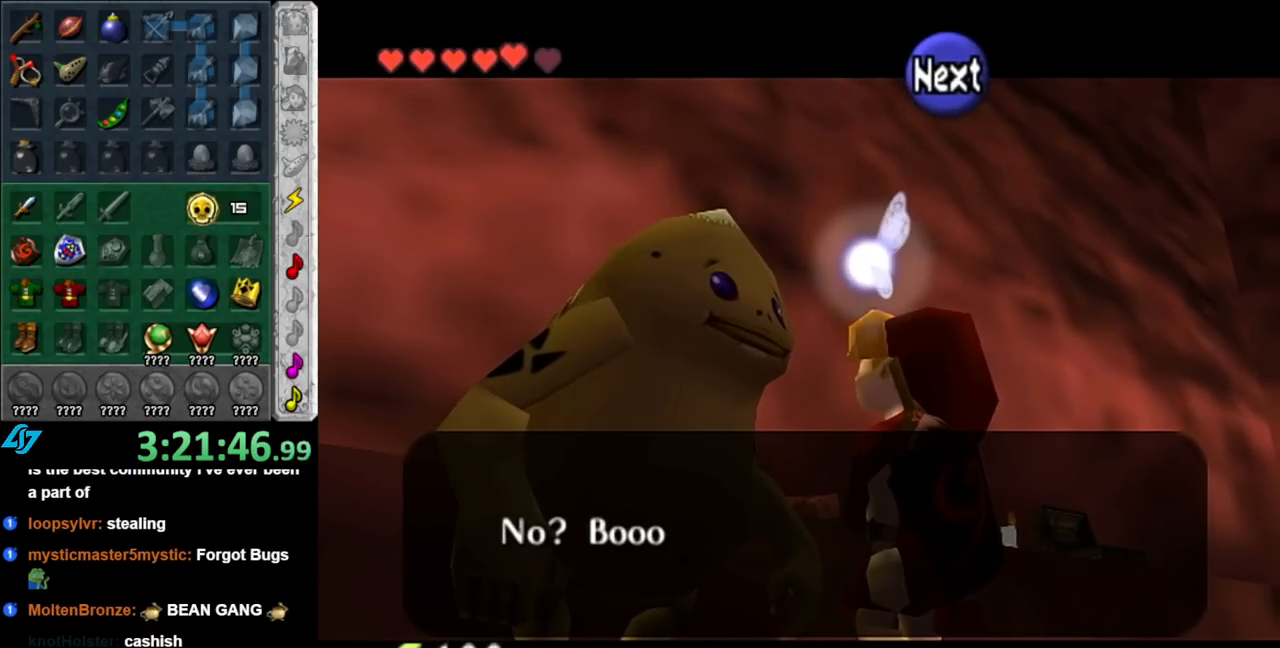
{"buttons": [], "left_stick": "center", "right_stick": "center", "events": [[350, "A", "down"], [500, "A", "up"]]}
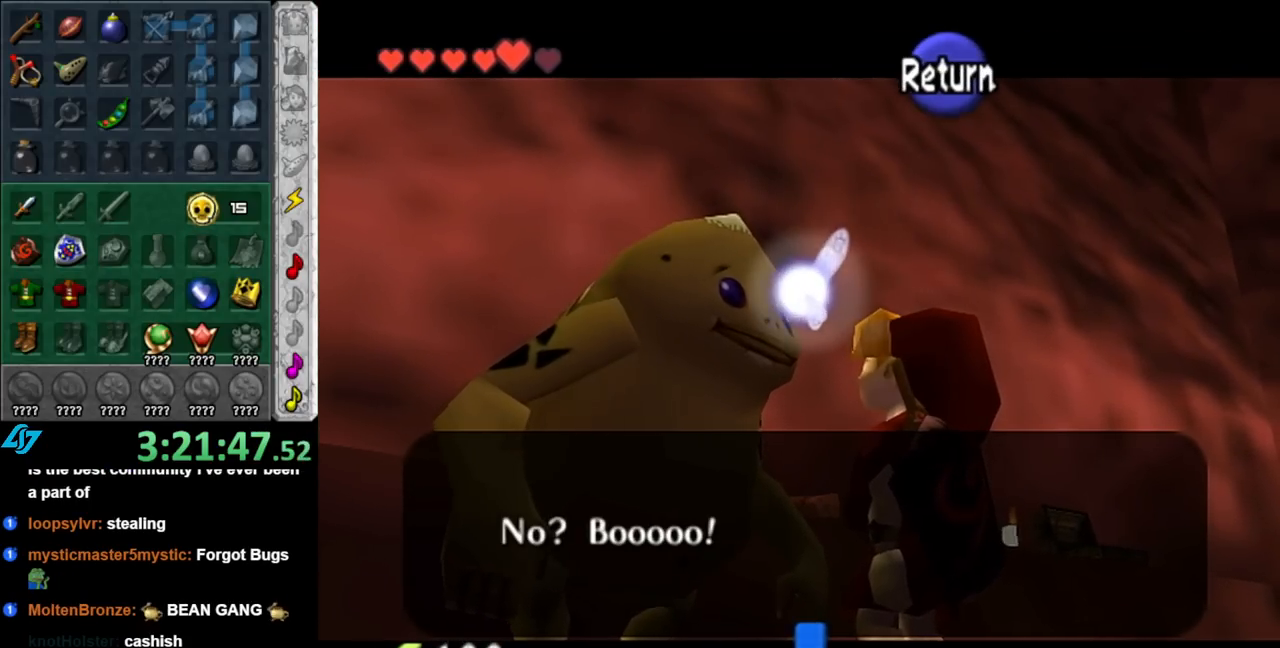
{"buttons": [], "left_stick": "down-left", "right_stick": "center", "events": [[217, "left_stick", "down-left"]]}
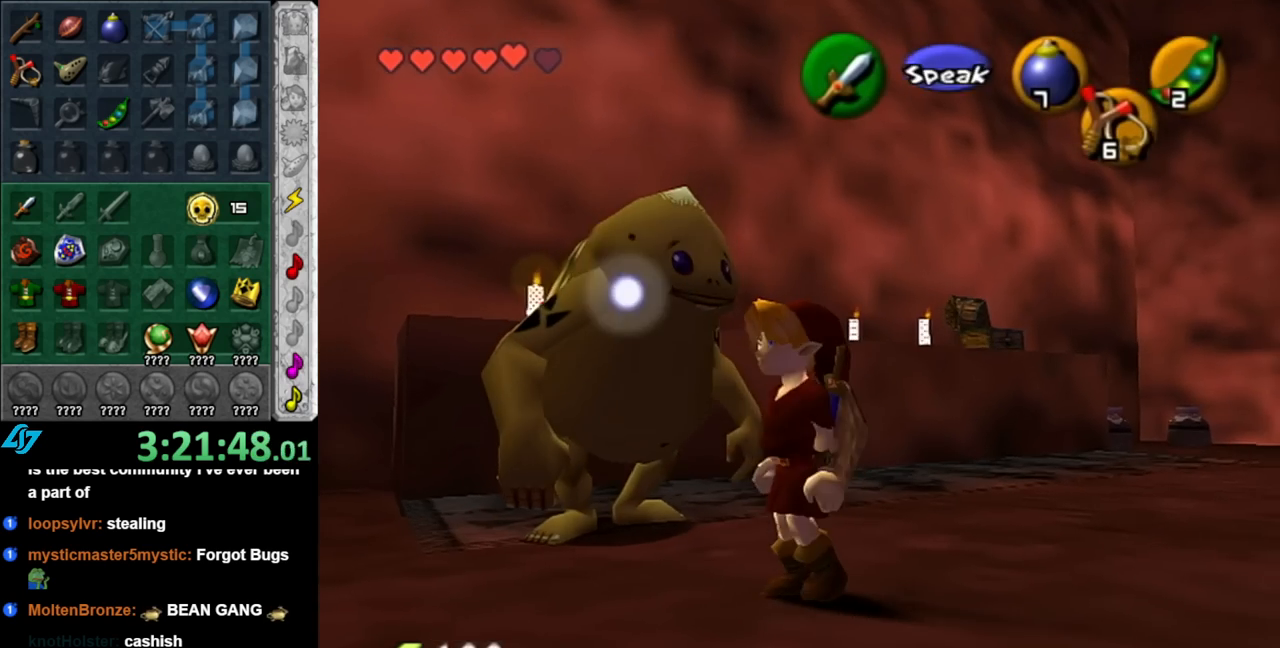
{"buttons": [], "left_stick": "up-left", "right_stick": "center", "events": [[117, "left_stick", "left"], [317, "left_stick", "up-left"]]}
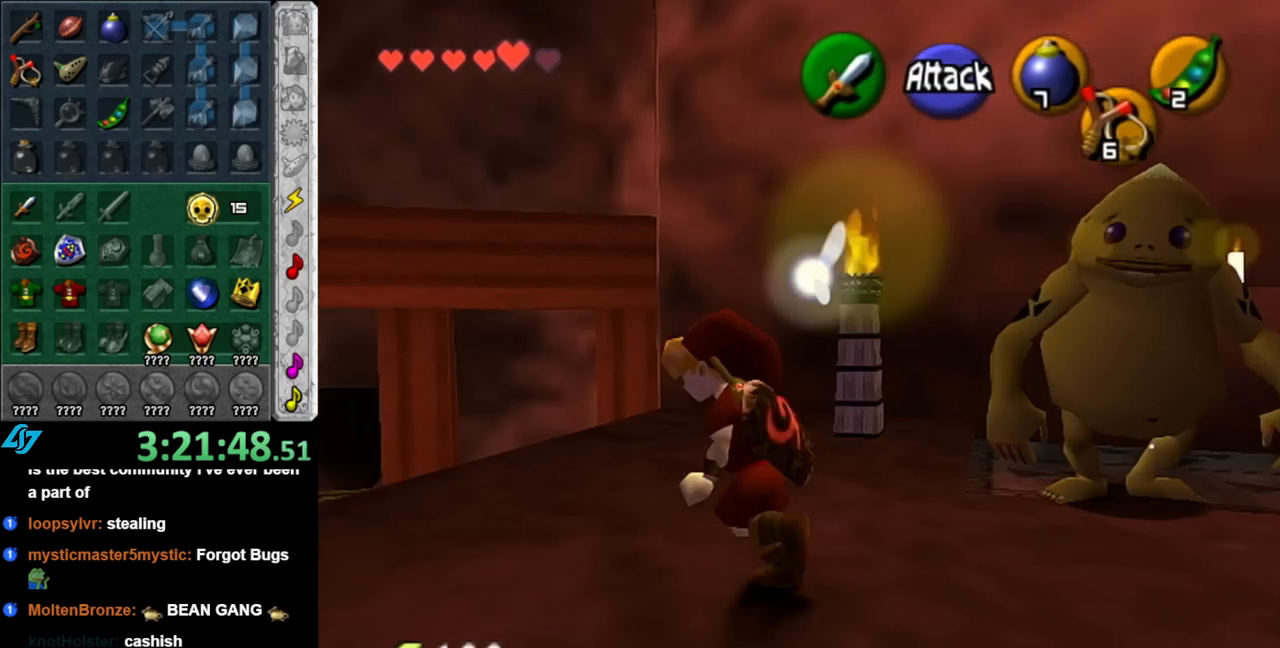
{"buttons": [], "left_stick": "center", "right_stick": "center", "events": [[150, "left_stick", "up-right"], [250, "left_stick", "center"]]}
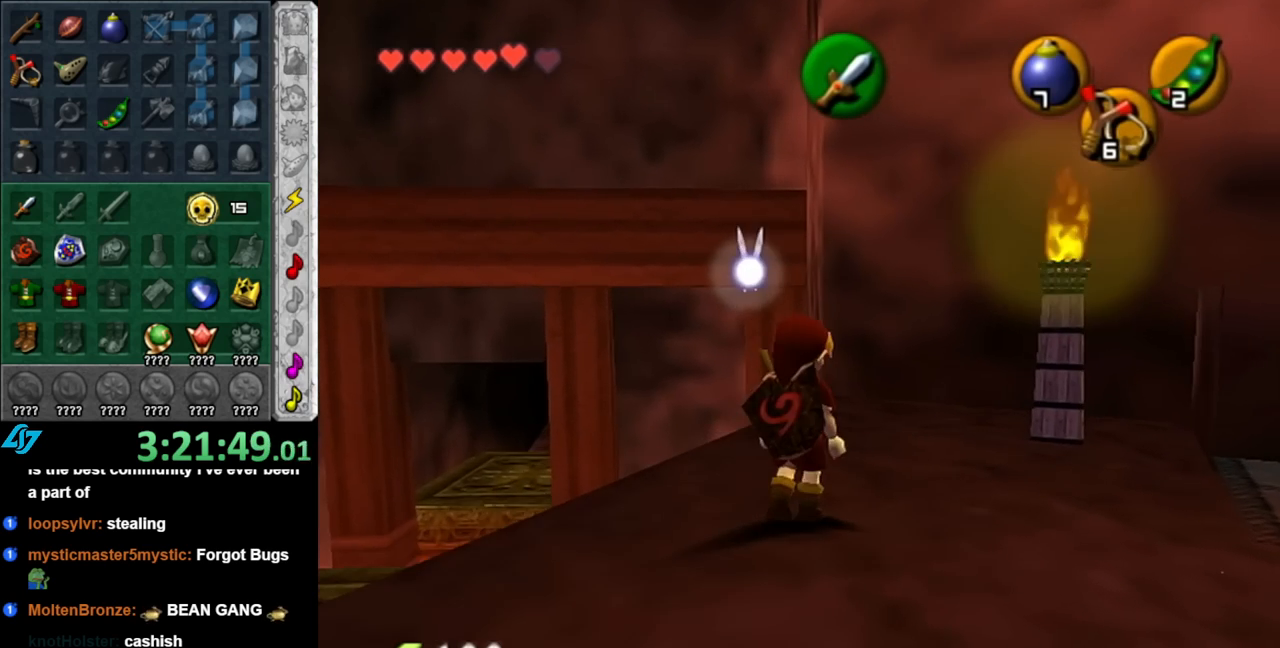
{"buttons": [], "left_stick": "up", "right_stick": "center", "events": [[67, "left_stick", "up"]]}
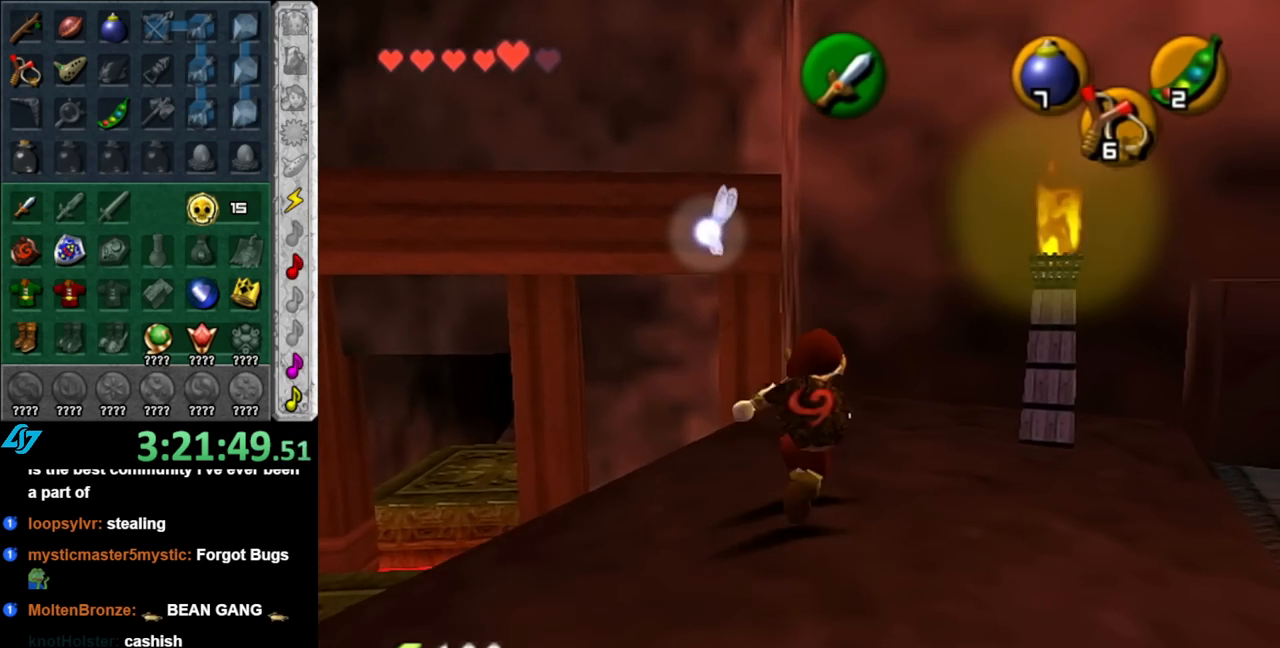
{"buttons": [], "left_stick": "right", "right_stick": "center", "events": [[33, "left_stick", "center"], [317, "left_stick", "up-right"], [467, "left_stick", "right"]]}
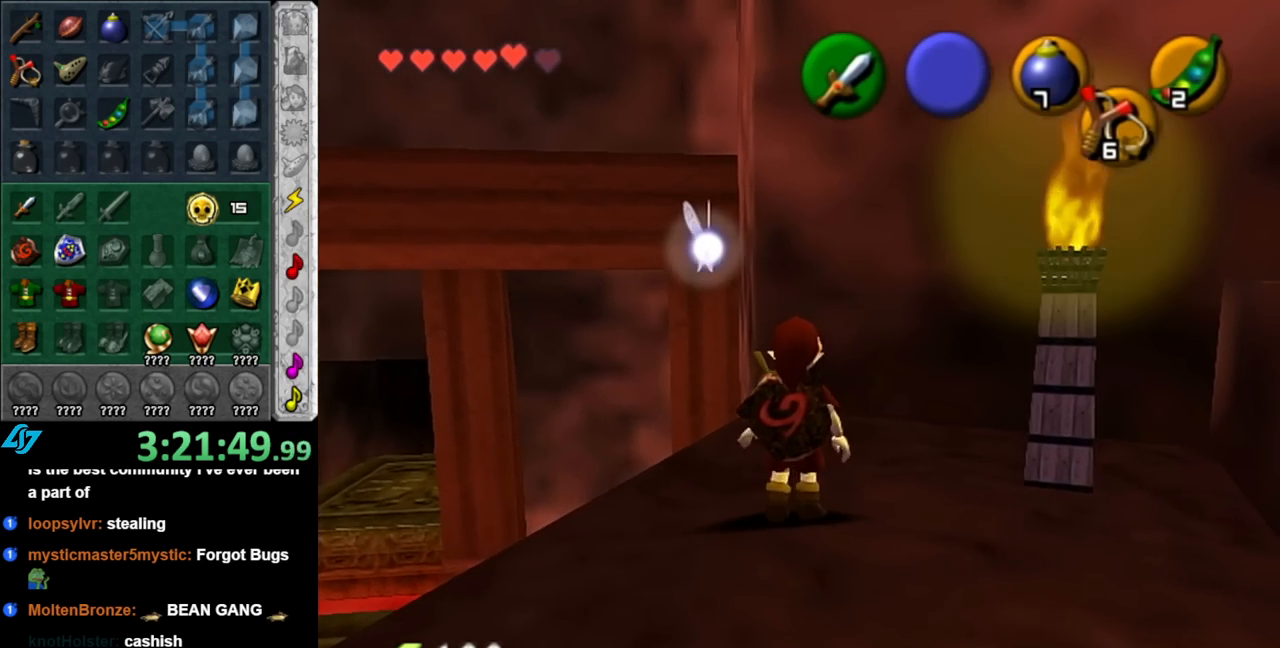
{"buttons": ["START"], "left_stick": "center", "right_stick": "center", "events": [[67, "L1", "down"], [117, "left_stick", "center"], [283, "L1", "up"], [283, "START", "down"], [433, "START", "up"], [500, "START", "down"]]}
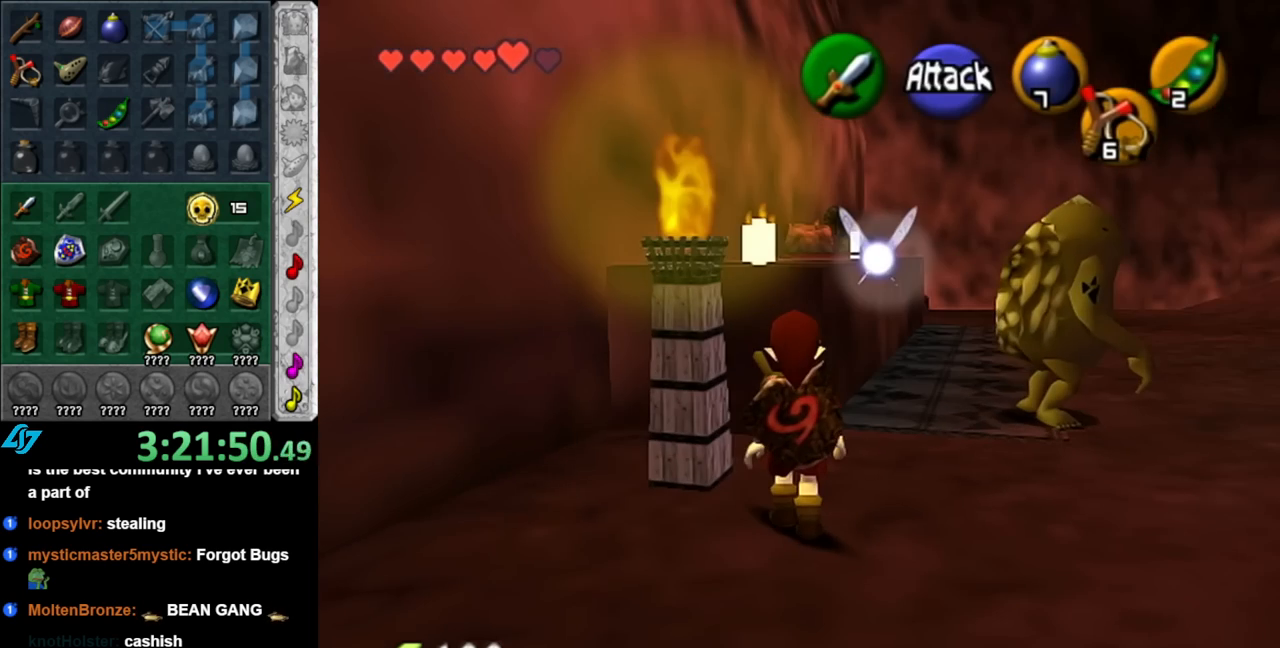
{"buttons": [], "left_stick": "center", "right_stick": "center", "events": [[100, "START", "up"], [183, "START", "down"], [250, "START", "up"]]}
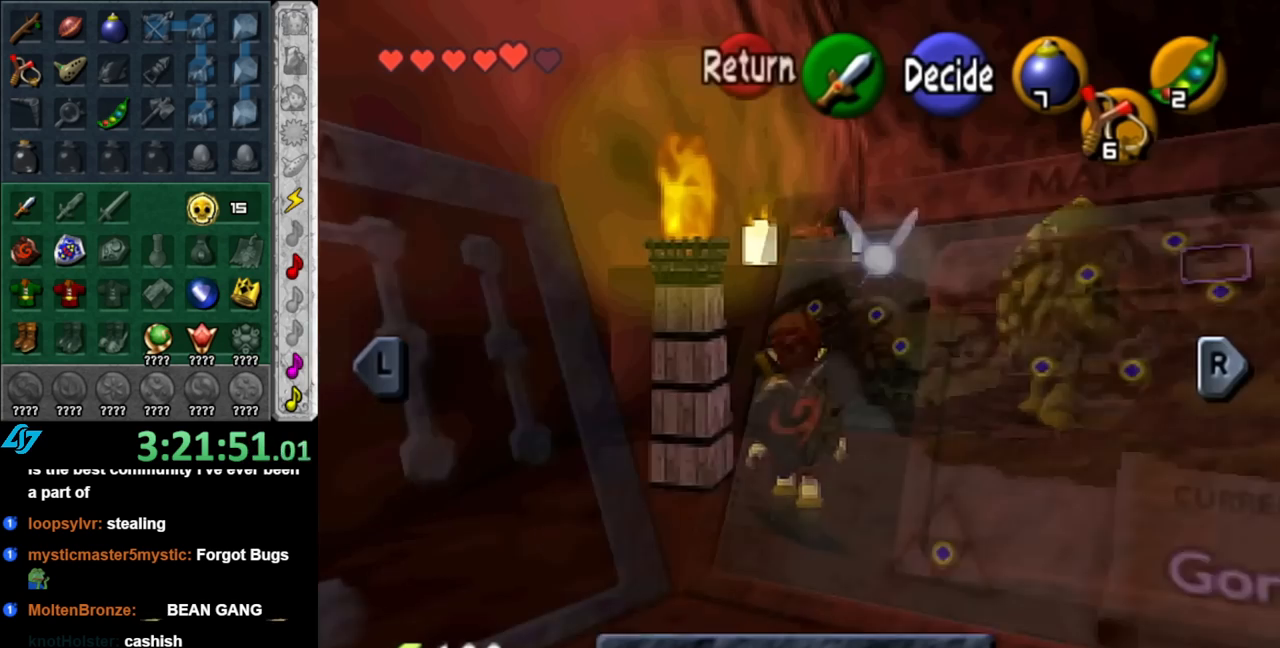
{"buttons": [], "left_stick": "up-left", "right_stick": "center", "events": [[400, "left_stick", "up-left"]]}
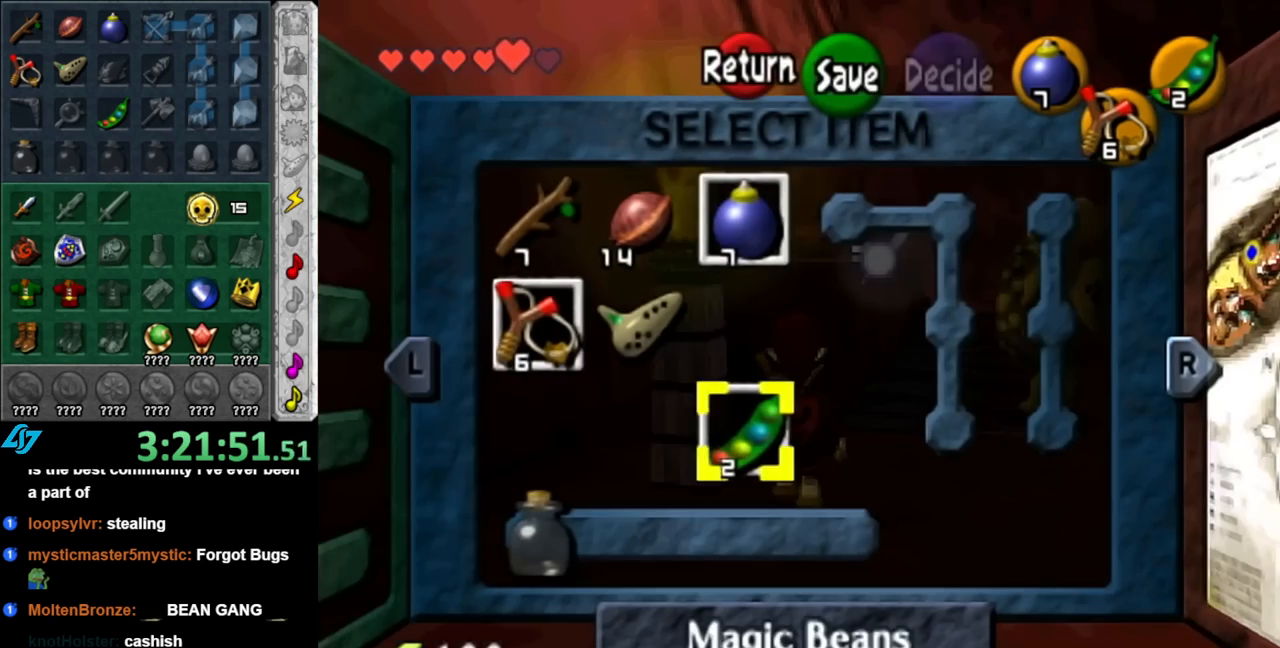
{"buttons": [], "left_stick": "right", "right_stick": "center", "events": [[100, "left_stick", "center"], [183, "left_stick", "up-left"], [317, "left_stick", "center"], [500, "left_stick", "right"]]}
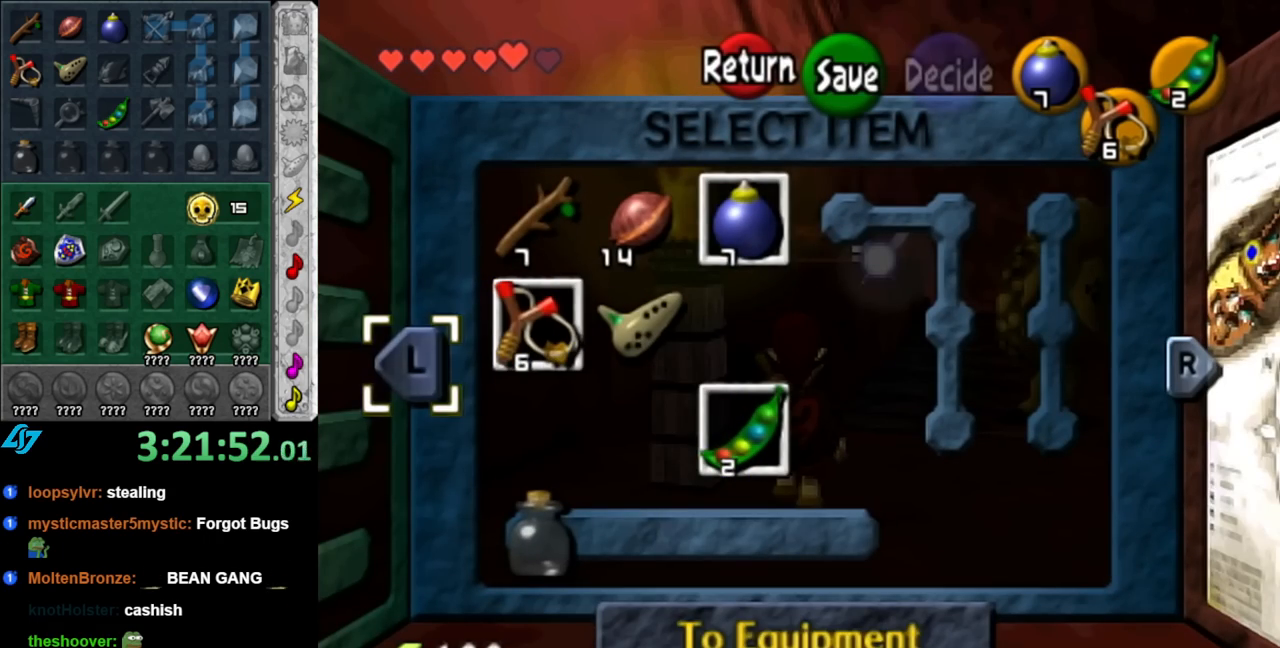
{"buttons": [], "left_stick": "center", "right_stick": "center", "events": [[150, "left_stick", "center"], [183, "X", "down"], [317, "X", "up"]]}
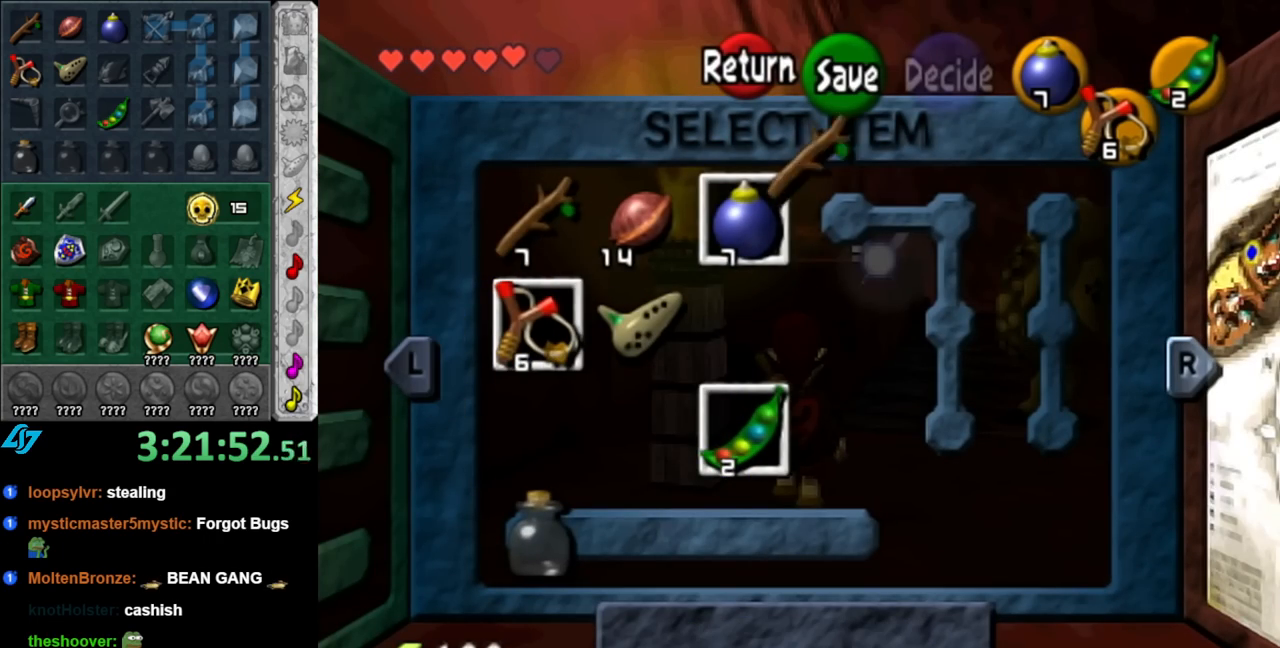
{"buttons": [], "left_stick": "center", "right_stick": "center", "events": [[83, "START", "down"], [217, "START", "up"]]}
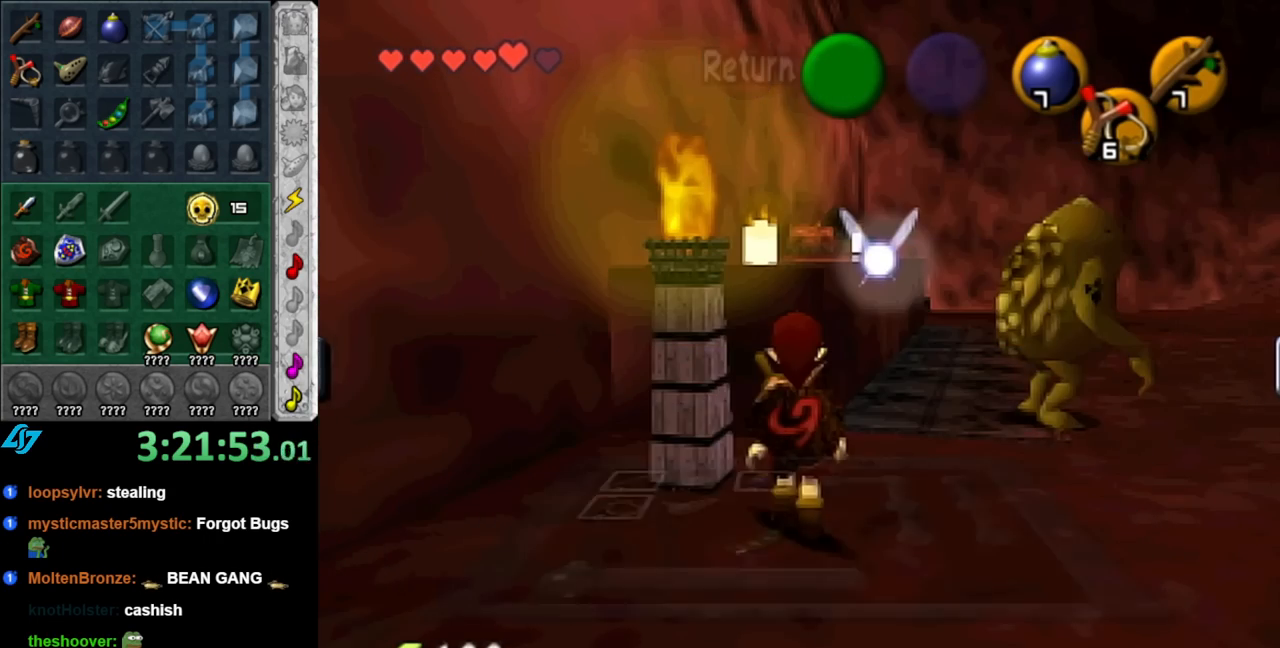
{"buttons": [], "left_stick": "up", "right_stick": "center", "events": [[500, "left_stick", "up"]]}
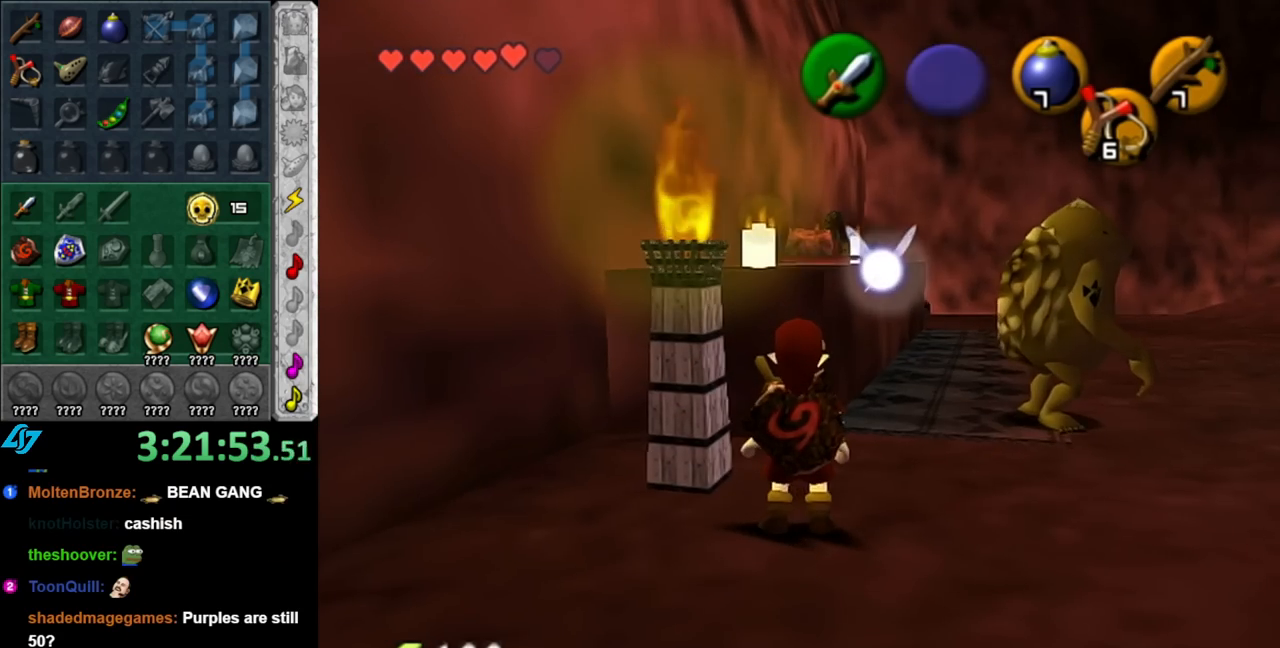
{"buttons": [], "left_stick": "center", "right_stick": "center", "events": [[217, "left_stick", "center"], [350, "X", "down"], [433, "X", "up"]]}
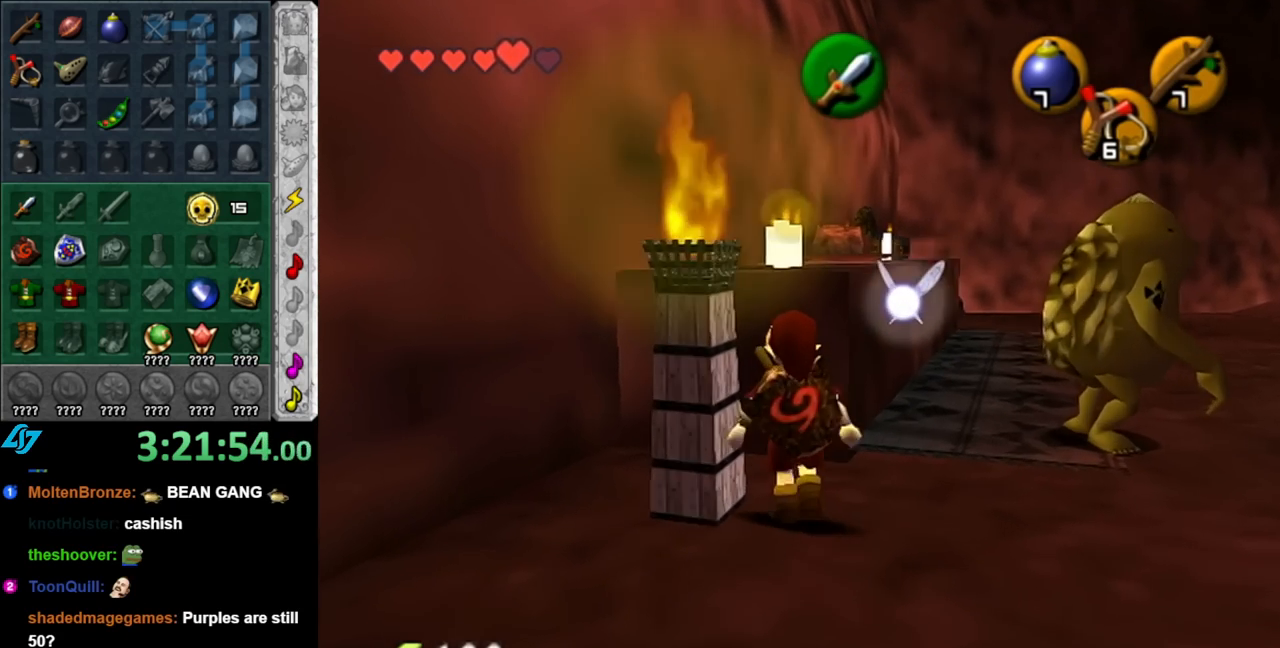
{"buttons": [], "left_stick": "center", "right_stick": "center", "events": [[33, "Z", "down"], [117, "Z", "up"], [250, "A", "down"], [350, "A", "up"], [417, "A", "down"], [467, "A", "up"]]}
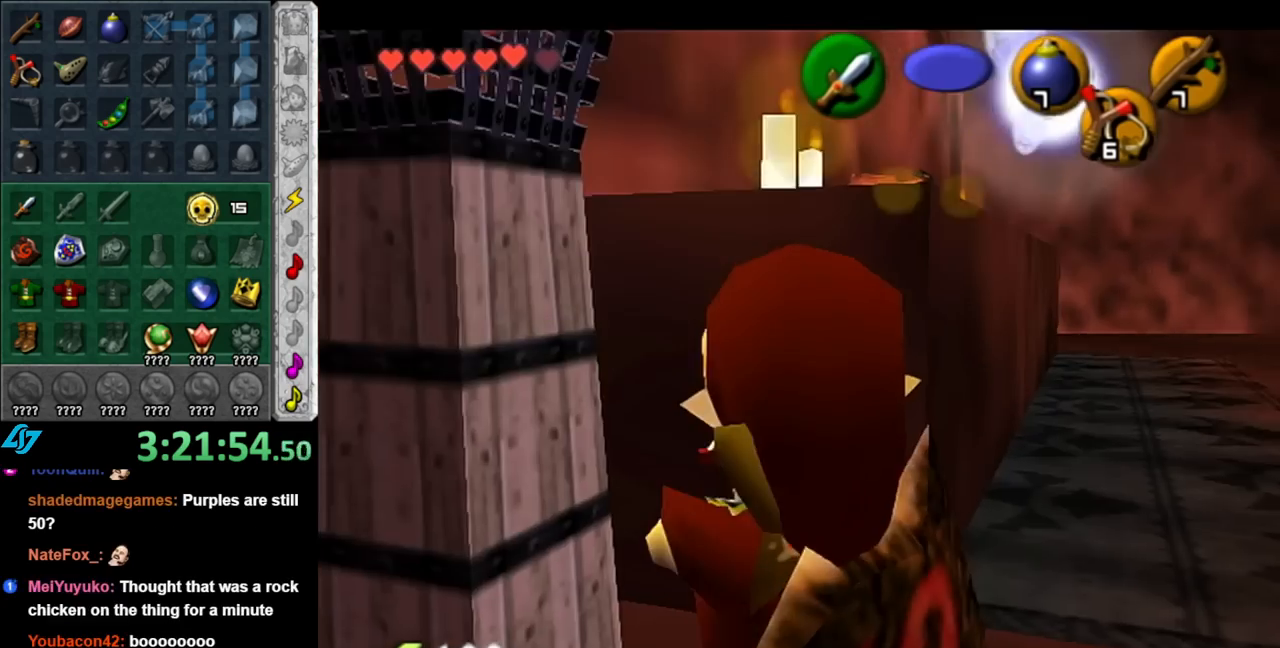
{"buttons": [], "left_stick": "down-right", "right_stick": "center", "events": [[67, "A", "down"], [117, "A", "up"], [183, "A", "down"], [250, "A", "up"], [250, "left_stick", "down-right"]]}
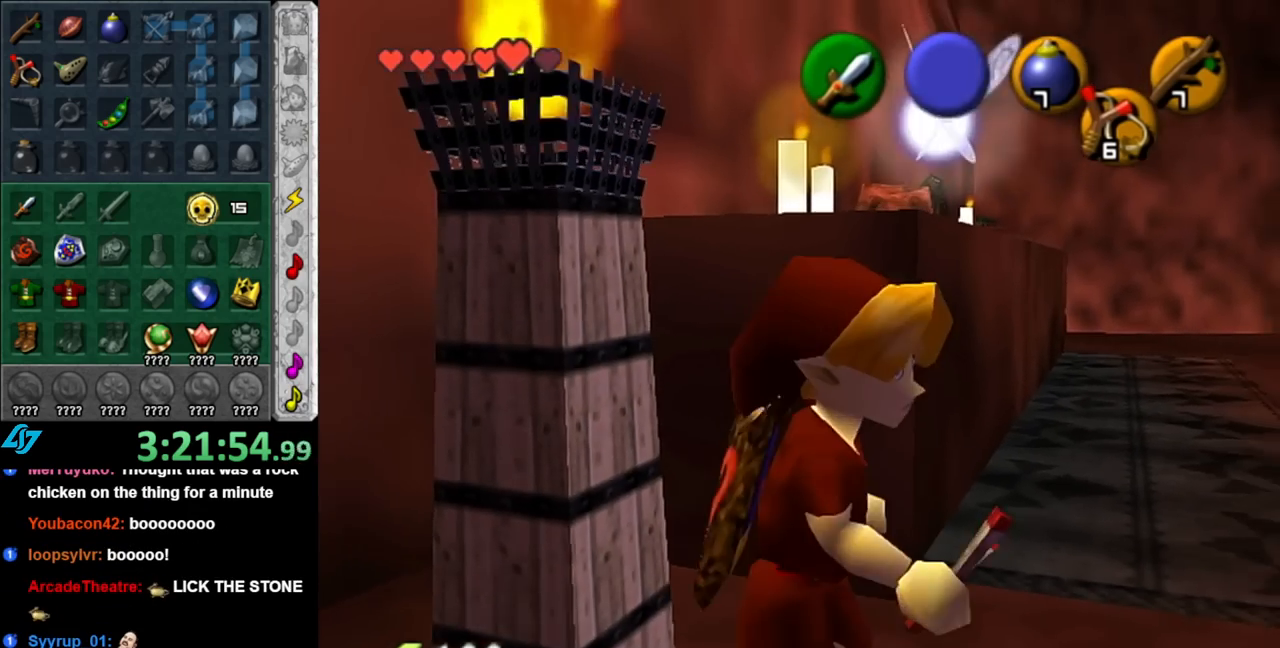
{"buttons": [], "left_stick": "up-right", "right_stick": "center", "events": [[150, "left_stick", "right"], [333, "left_stick", "up-right"]]}
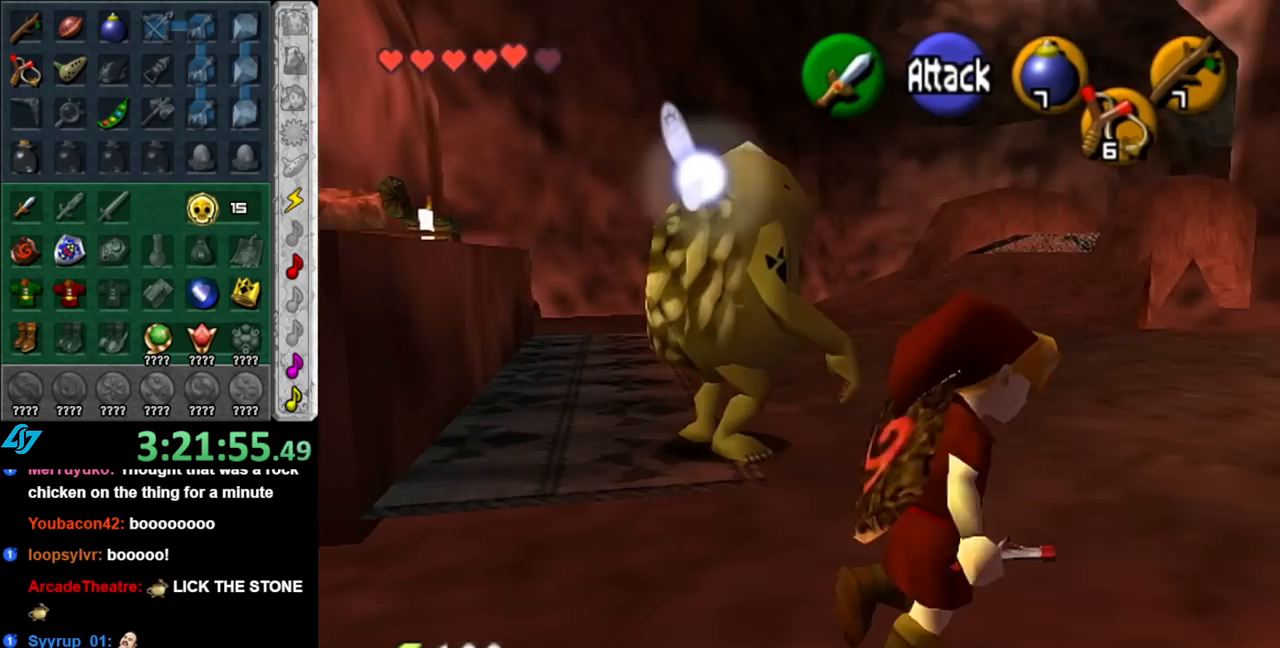
{"buttons": [], "left_stick": "up", "right_stick": "center", "events": [[217, "L1", "down"], [283, "left_stick", "center"], [400, "L1", "up"], [467, "left_stick", "up"]]}
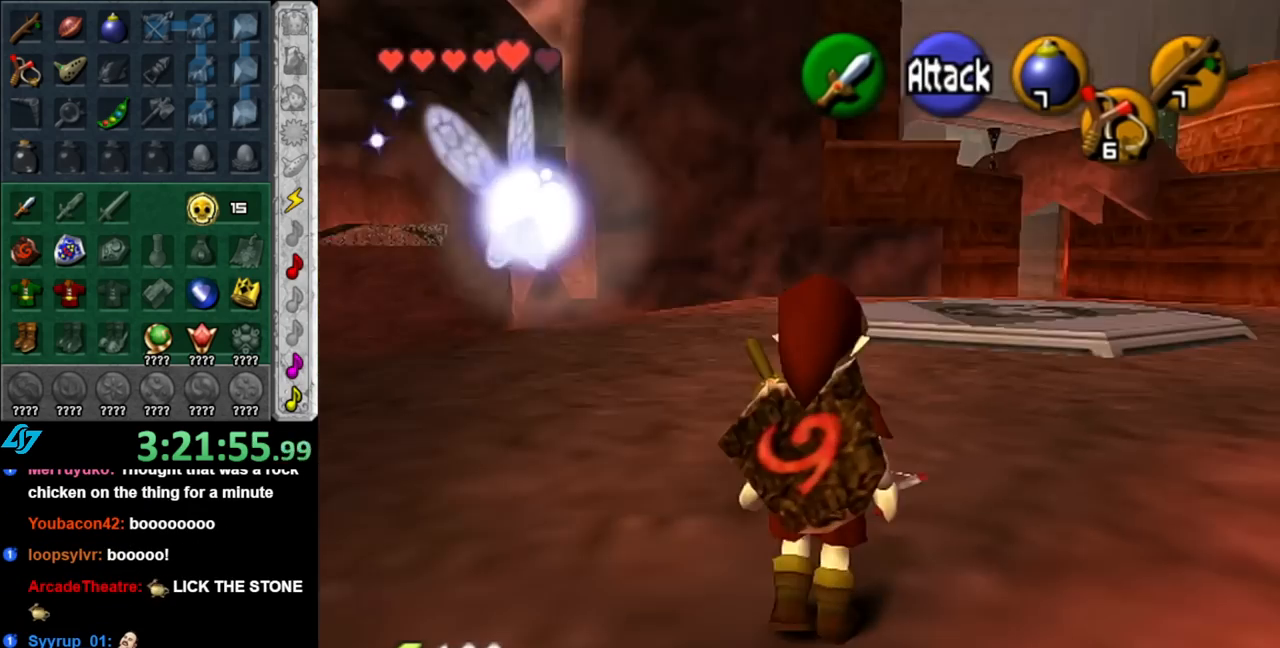
{"buttons": [], "left_stick": "up", "right_stick": "center", "events": []}